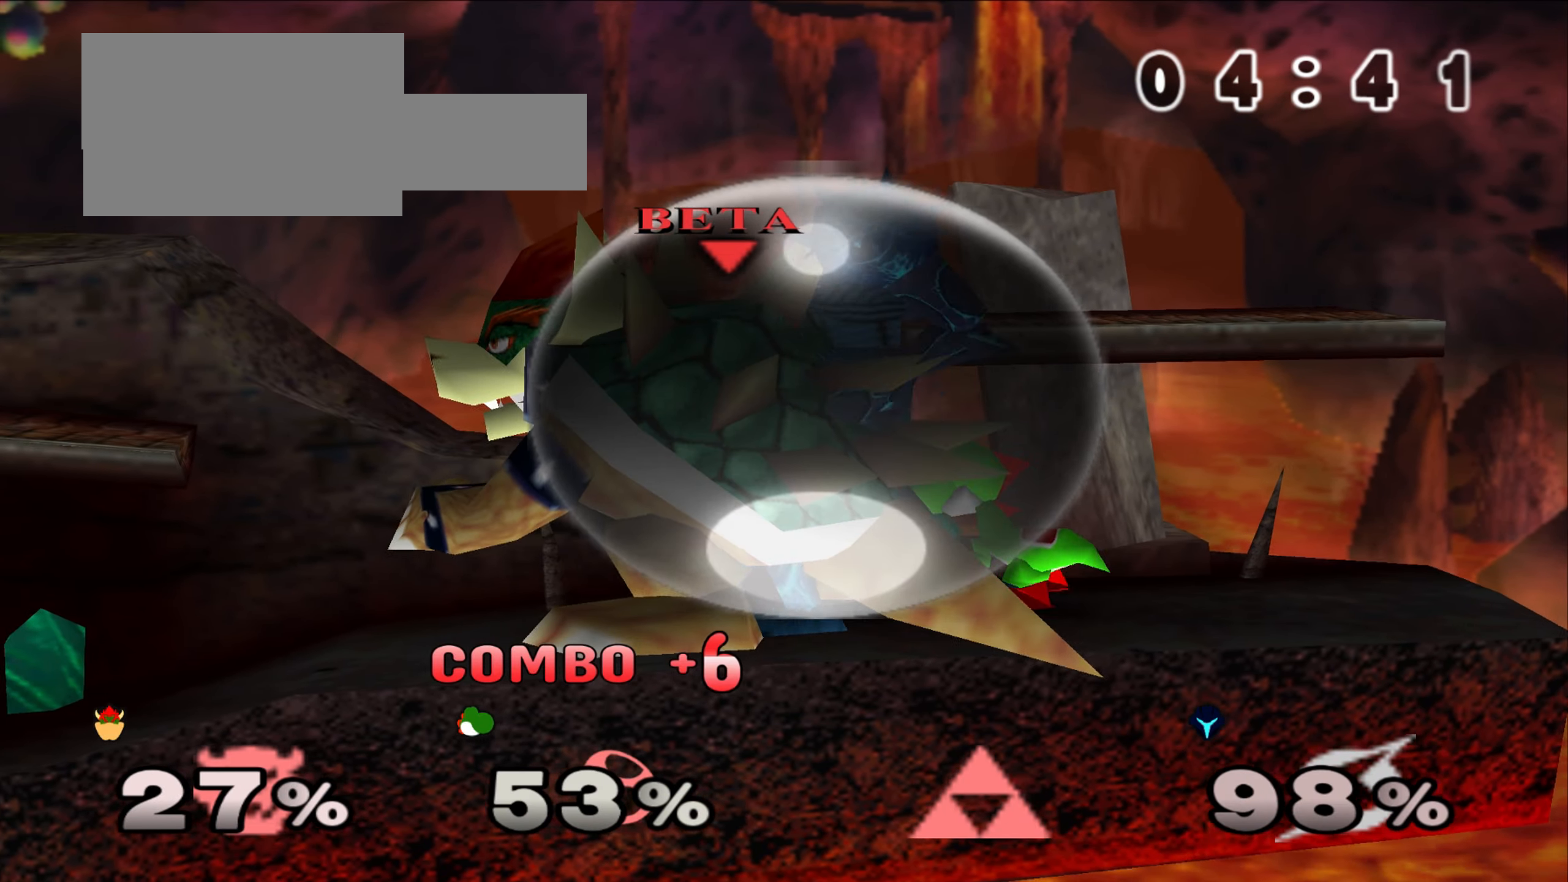
Gameplay with a controller (Nintendo layout); each line is a JSON object with the inputs held at the frame after it (dt_ms = milliseconds from this image to that frame). "events" lists button and stick changes between this image and that frame as [ms after this image, input, new state], when the widget could be followed in between. Not read: DPAD_LEFT DPAD_RIGHT DPAD_UP L3 R3 START Z.
{"dt_ms": 501, "buttons": [], "left_stick": "down-left", "events": [[84, "left_stick", "down-left"], [117, "C_UP", "down"], [167, "C_UP", "up"], [217, "left_stick", "down"], [267, "A", "down"], [317, "A", "up"], [367, "left_stick", "down-right"], [384, "A", "down"], [467, "left_stick", "down-left"], [501, "A", "up"]]}
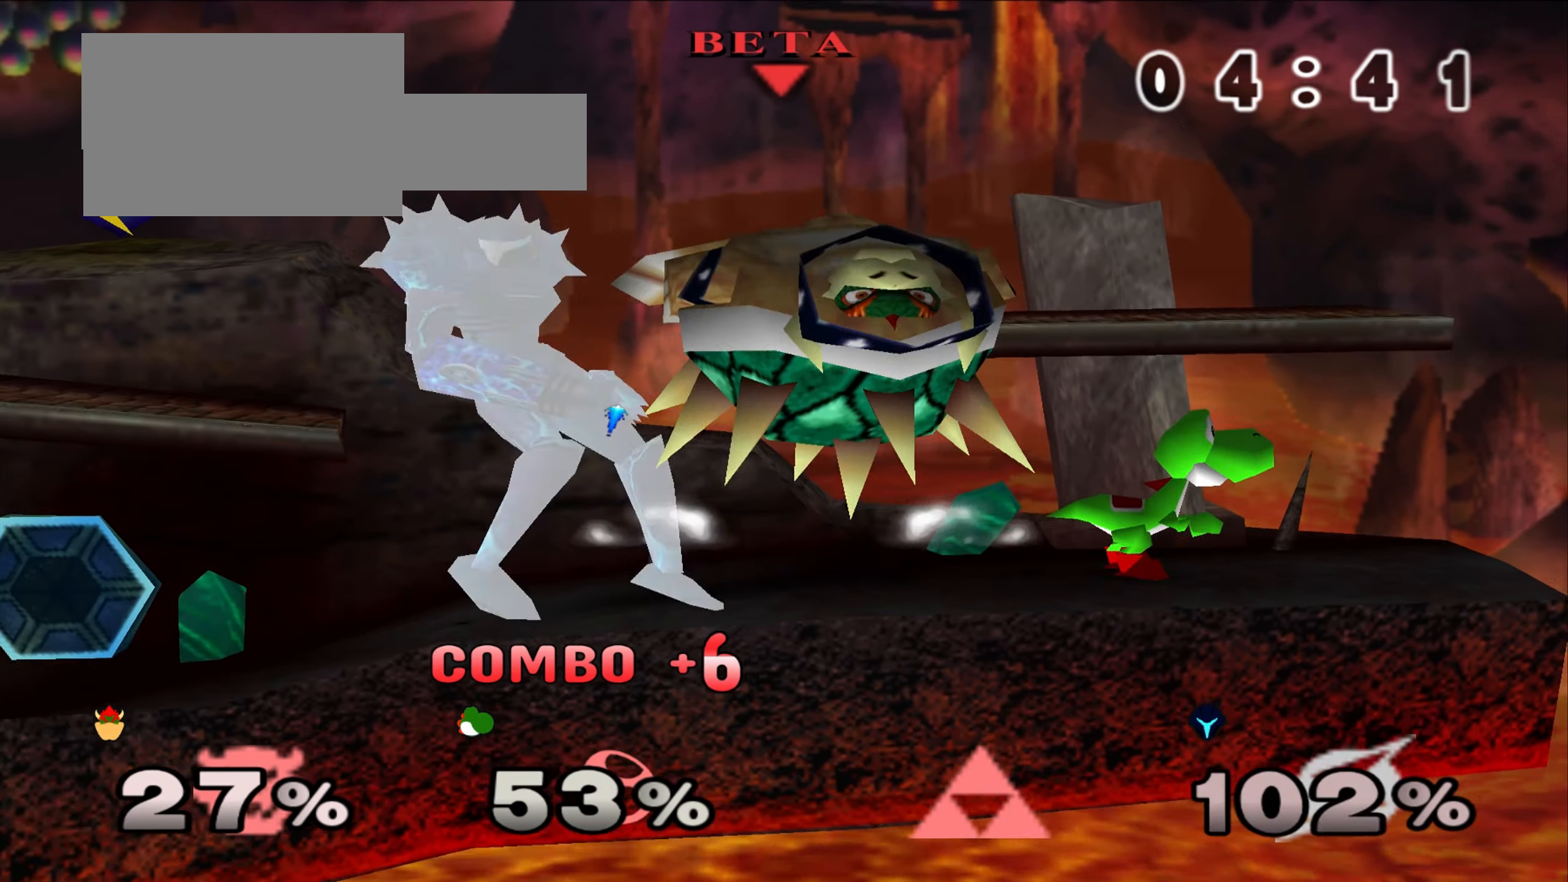
{"dt_ms": 500, "buttons": ["A"], "left_stick": "left", "events": [[66, "A", "down"], [167, "left_stick", "left"], [183, "A", "up"], [267, "A", "down"], [367, "A", "up"], [434, "A", "down"]]}
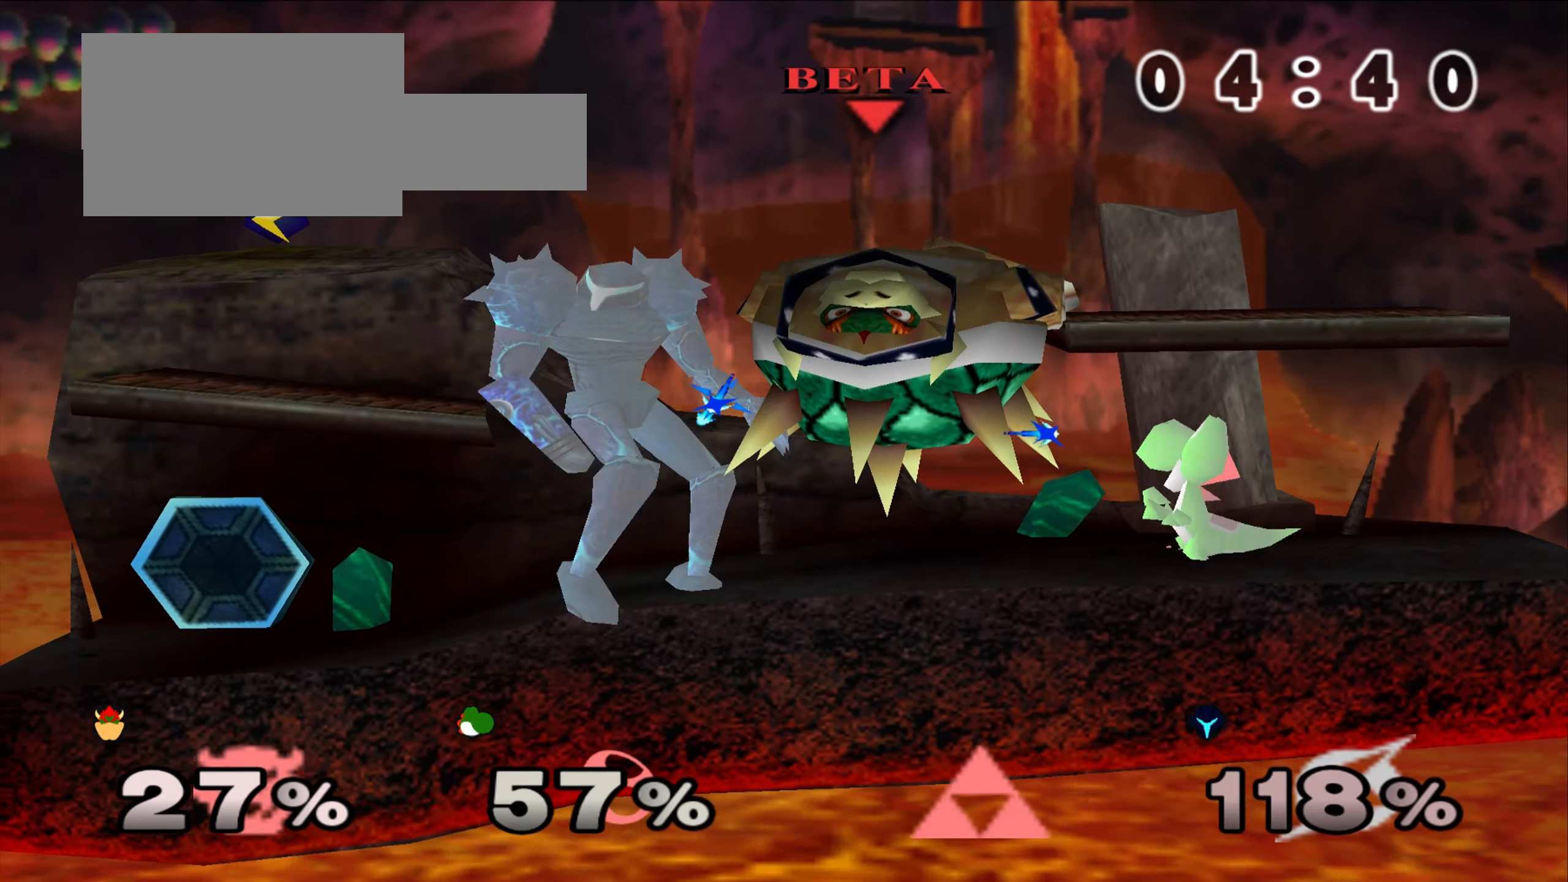
{"dt_ms": 985, "buttons": [], "left_stick": "center"}
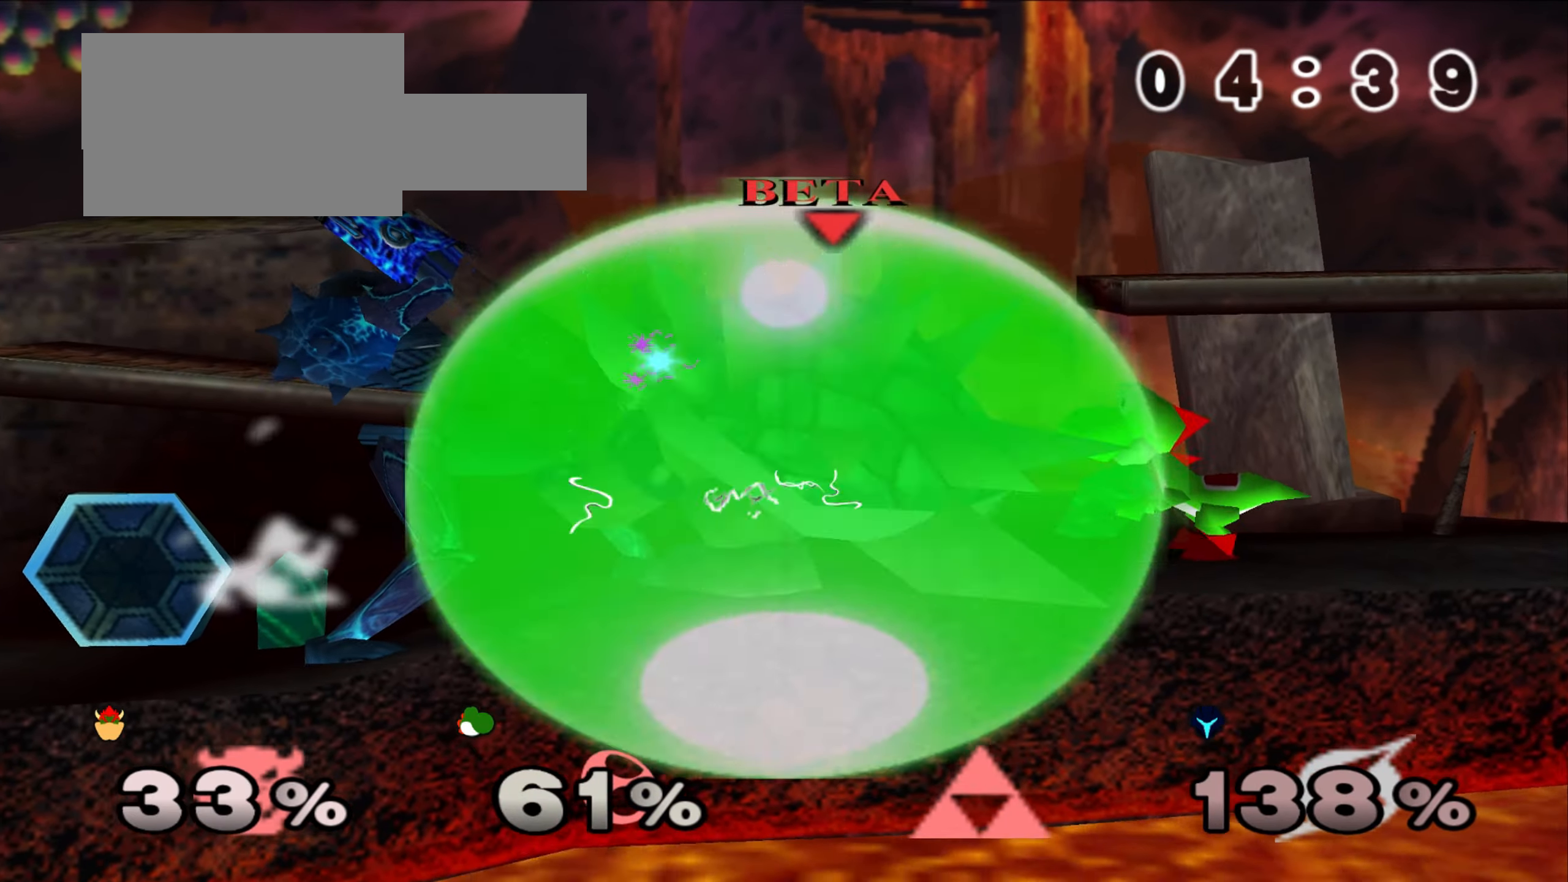
{"dt_ms": 500, "buttons": [], "left_stick": "center"}
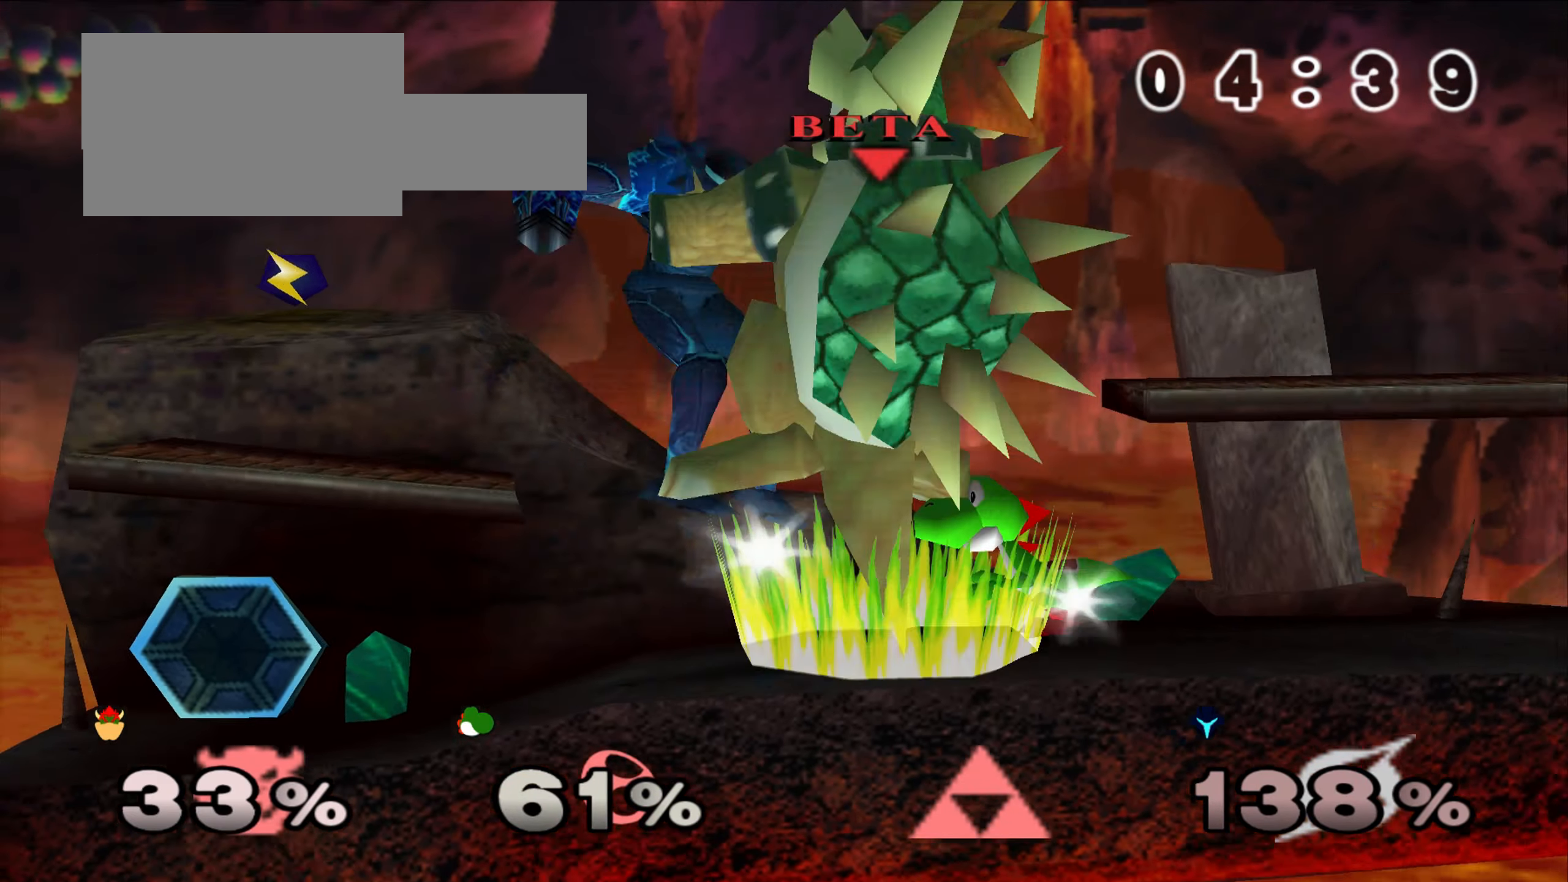
{"dt_ms": 501, "buttons": [], "left_stick": "center", "events": [[67, "A", "down"], [201, "A", "up"]]}
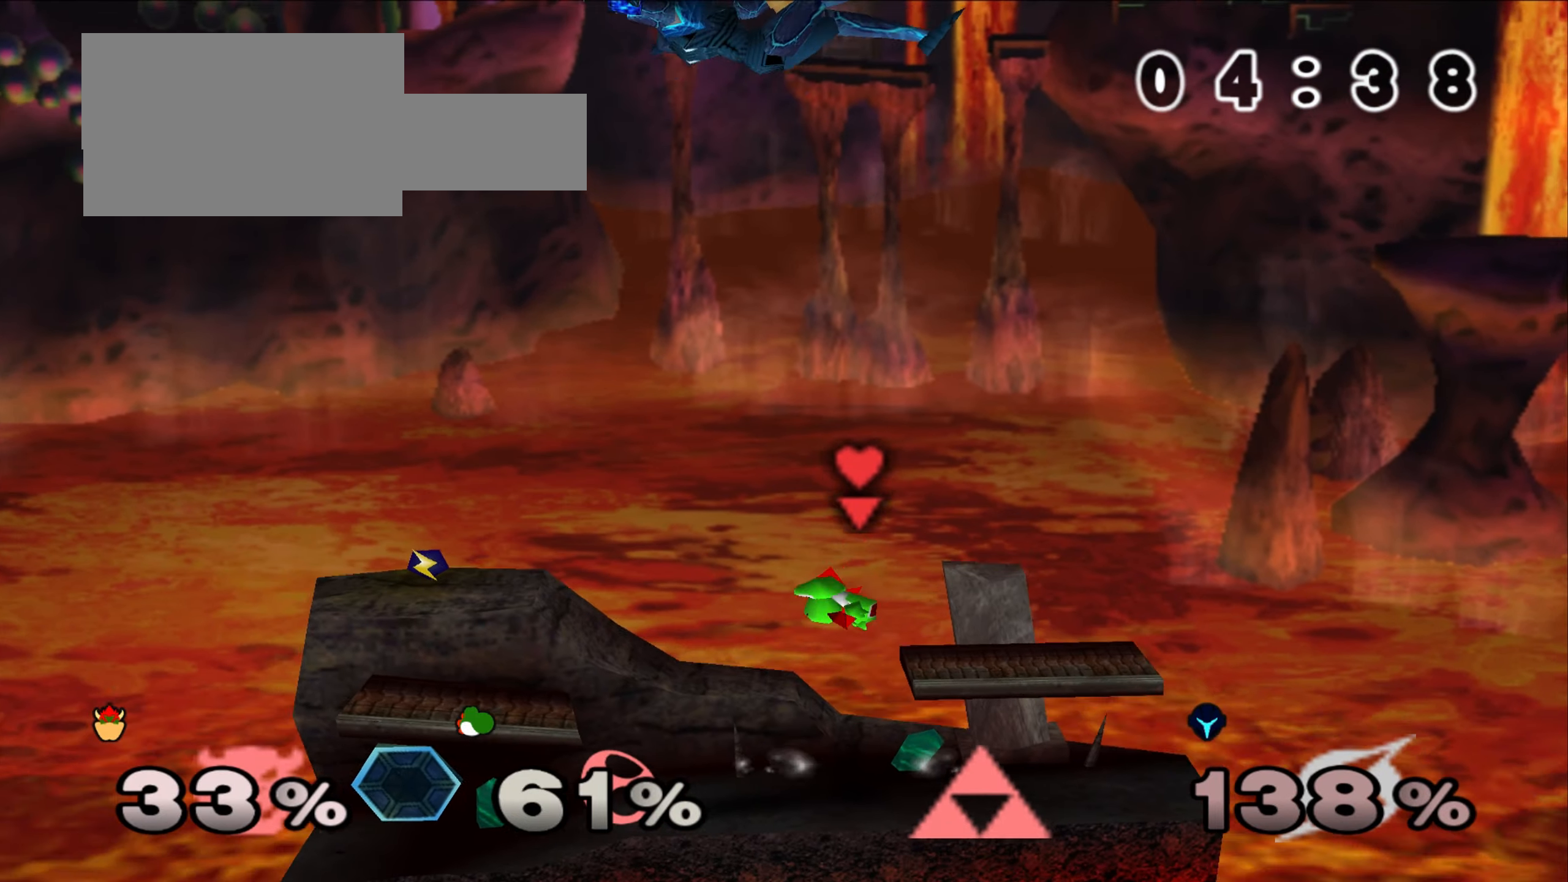
{"dt_ms": 500, "buttons": [], "left_stick": "left", "events": [[267, "left_stick", "left"]]}
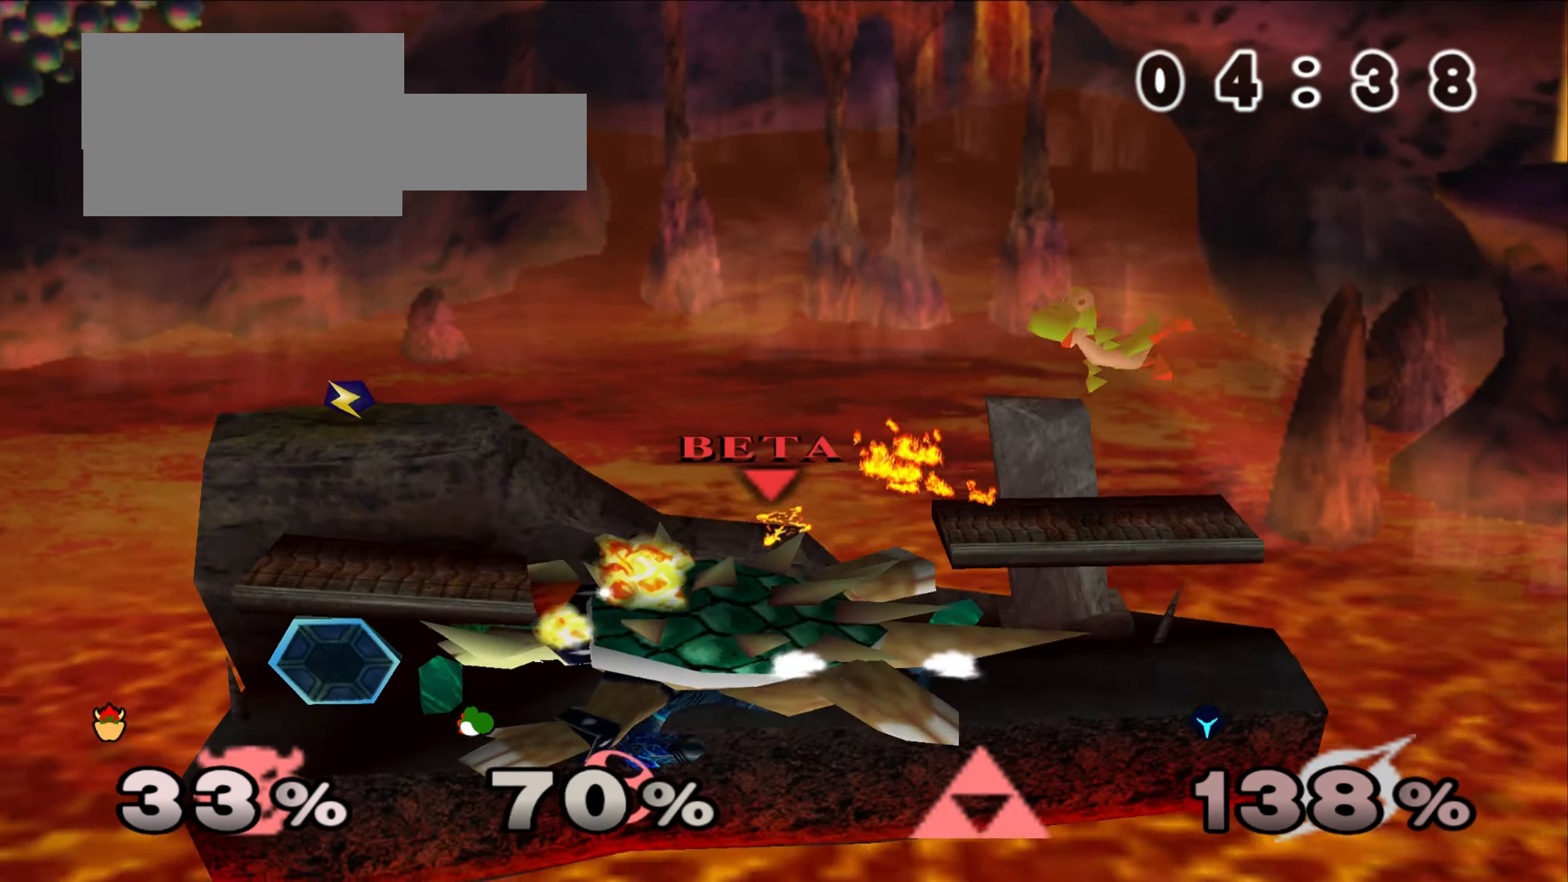
{"dt_ms": 501, "buttons": [], "left_stick": "center", "events": [[467, "left_stick", "center"]]}
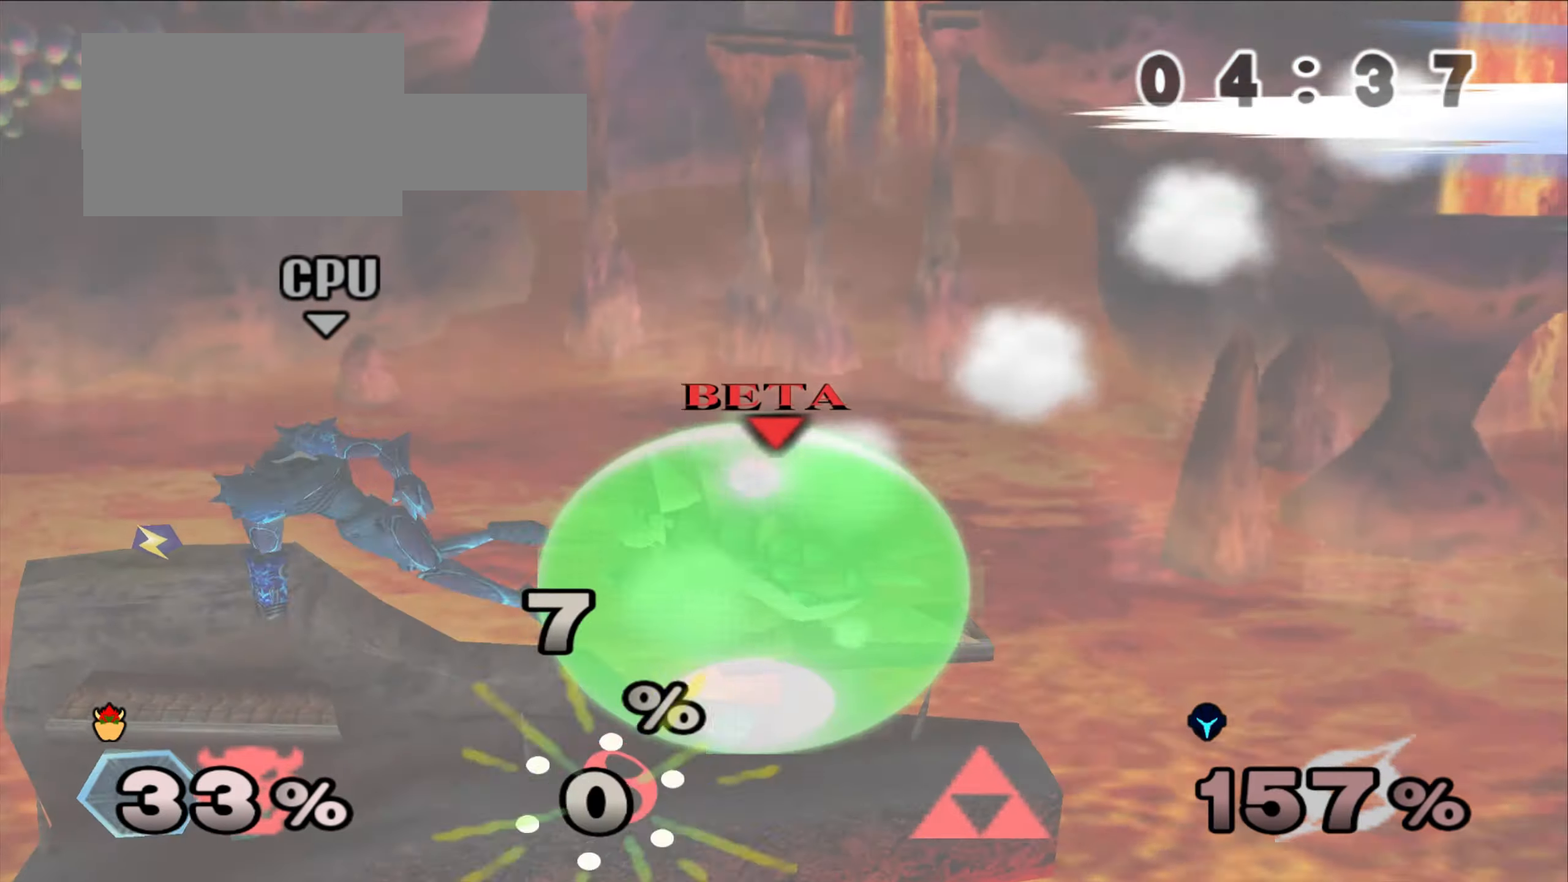
{"dt_ms": 500, "buttons": [], "left_stick": "left", "events": [[484, "left_stick", "left"]]}
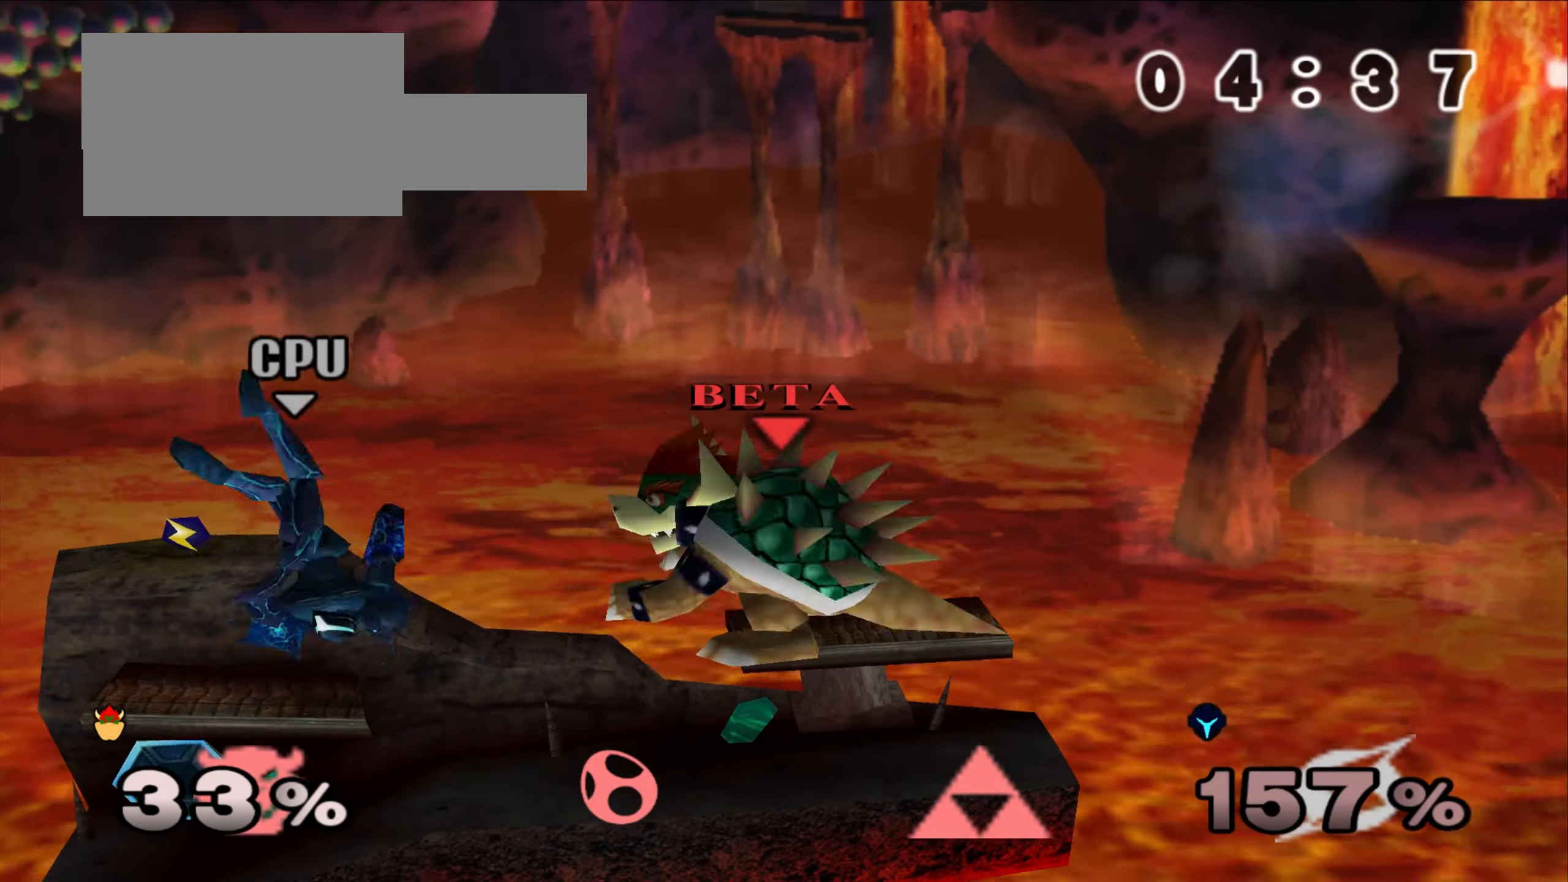
{"dt_ms": 501, "buttons": [], "left_stick": "center", "events": [[150, "A", "down"], [251, "A", "up"], [317, "A", "down"], [451, "A", "up"], [484, "left_stick", "center"]]}
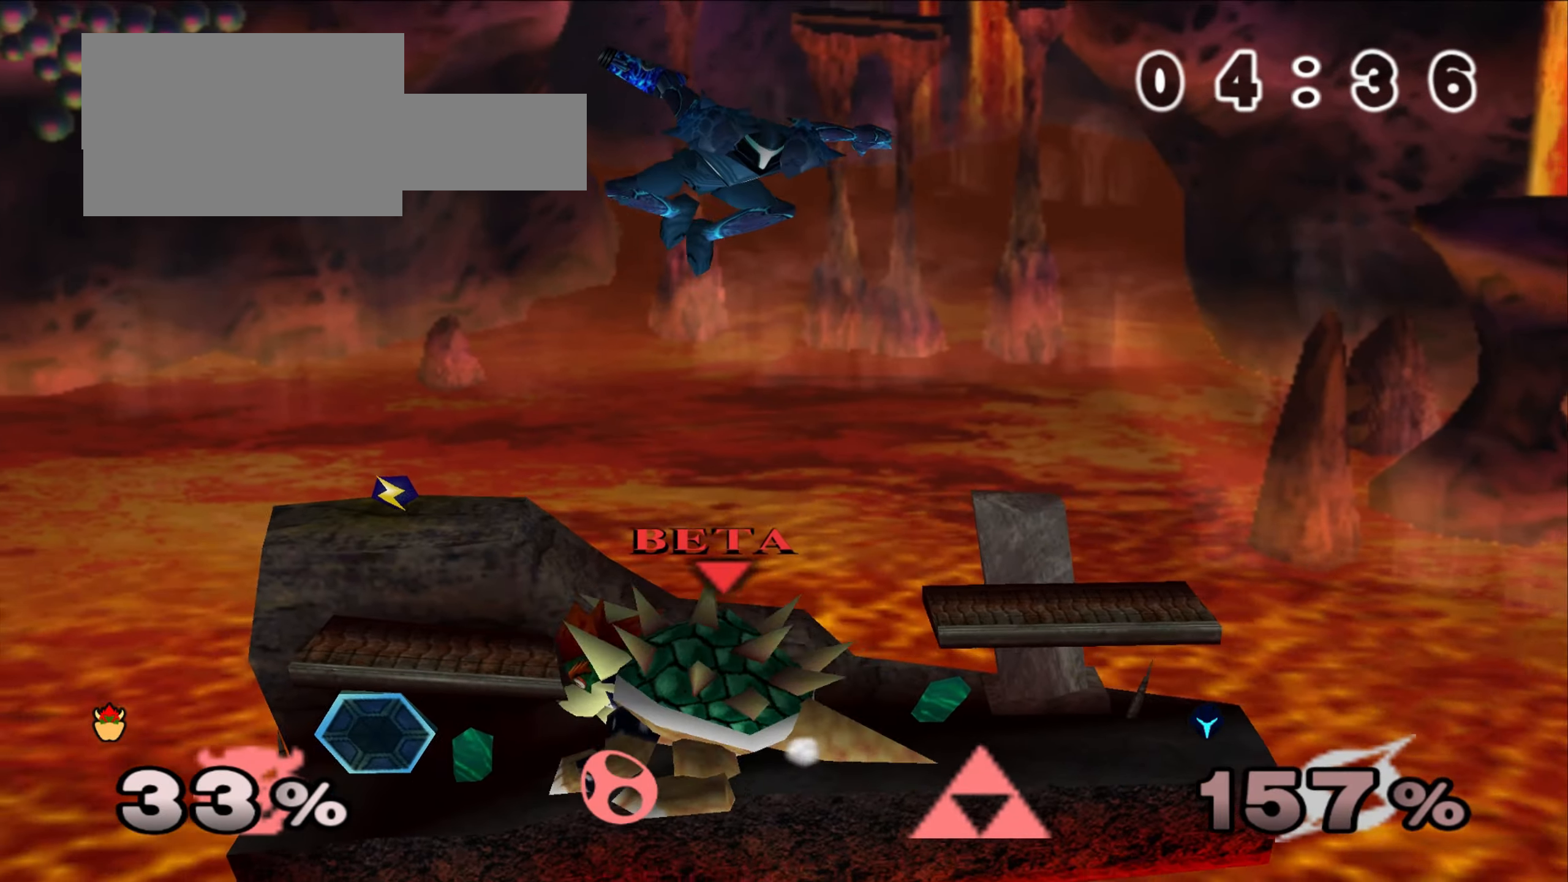
{"dt_ms": 500, "buttons": [], "left_stick": "center", "events": [[33, "left_stick", "right"], [117, "left_stick", "center"]]}
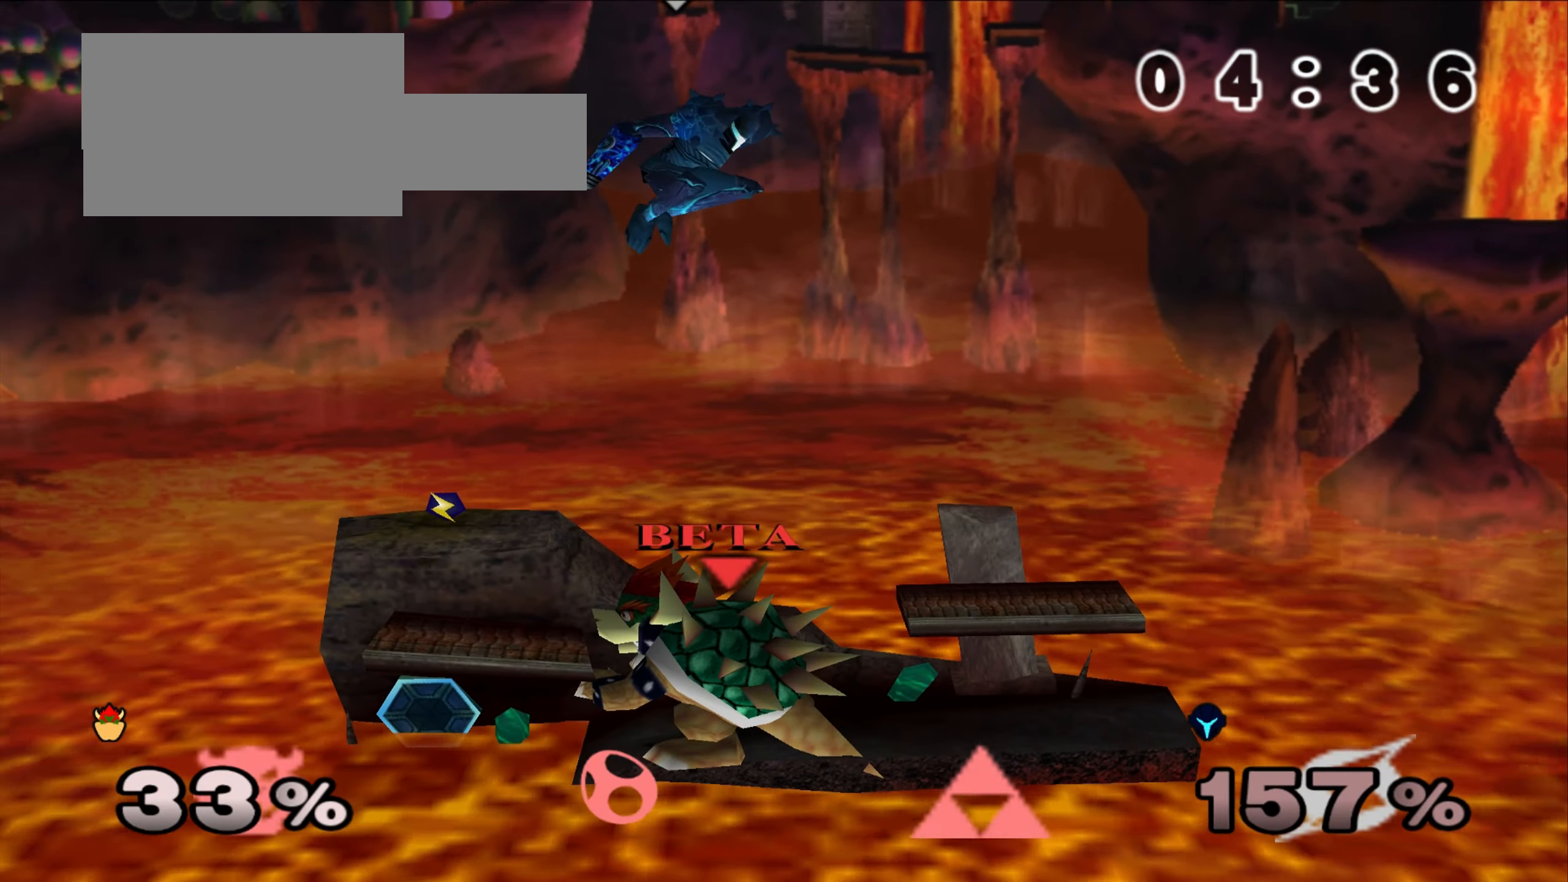
{"dt_ms": 501, "buttons": [], "left_stick": "right", "events": [[34, "C_UP", "down"], [167, "left_stick", "right"], [234, "C_UP", "up"]]}
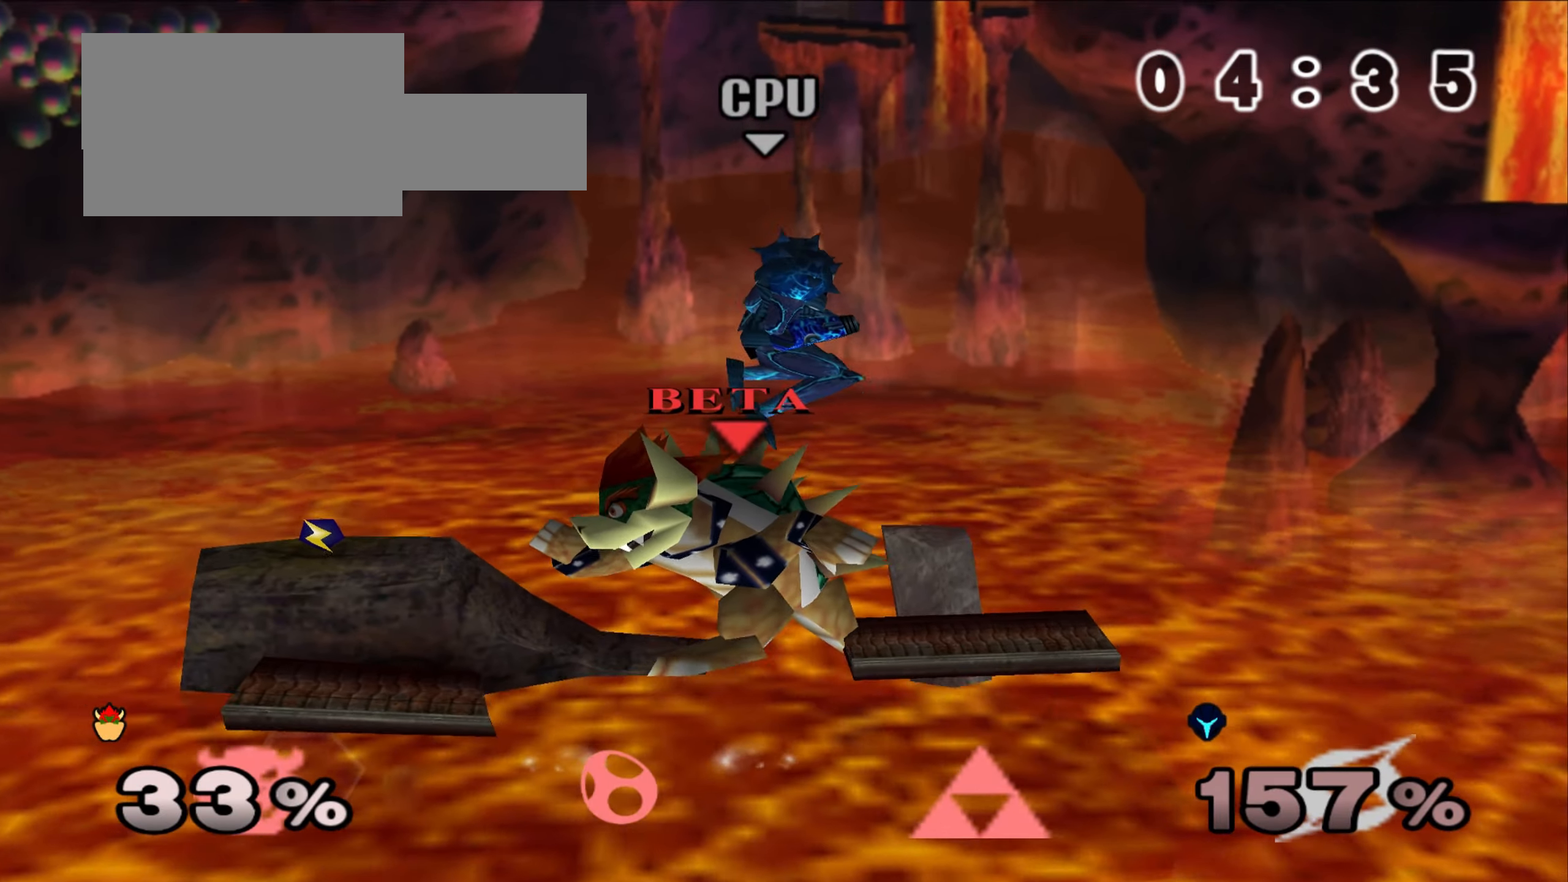
{"dt_ms": 500, "buttons": [], "left_stick": "center", "events": [[50, "C_UP", "down"], [217, "C_UP", "up"], [300, "A", "down"], [317, "left_stick", "center"], [434, "A", "up"]]}
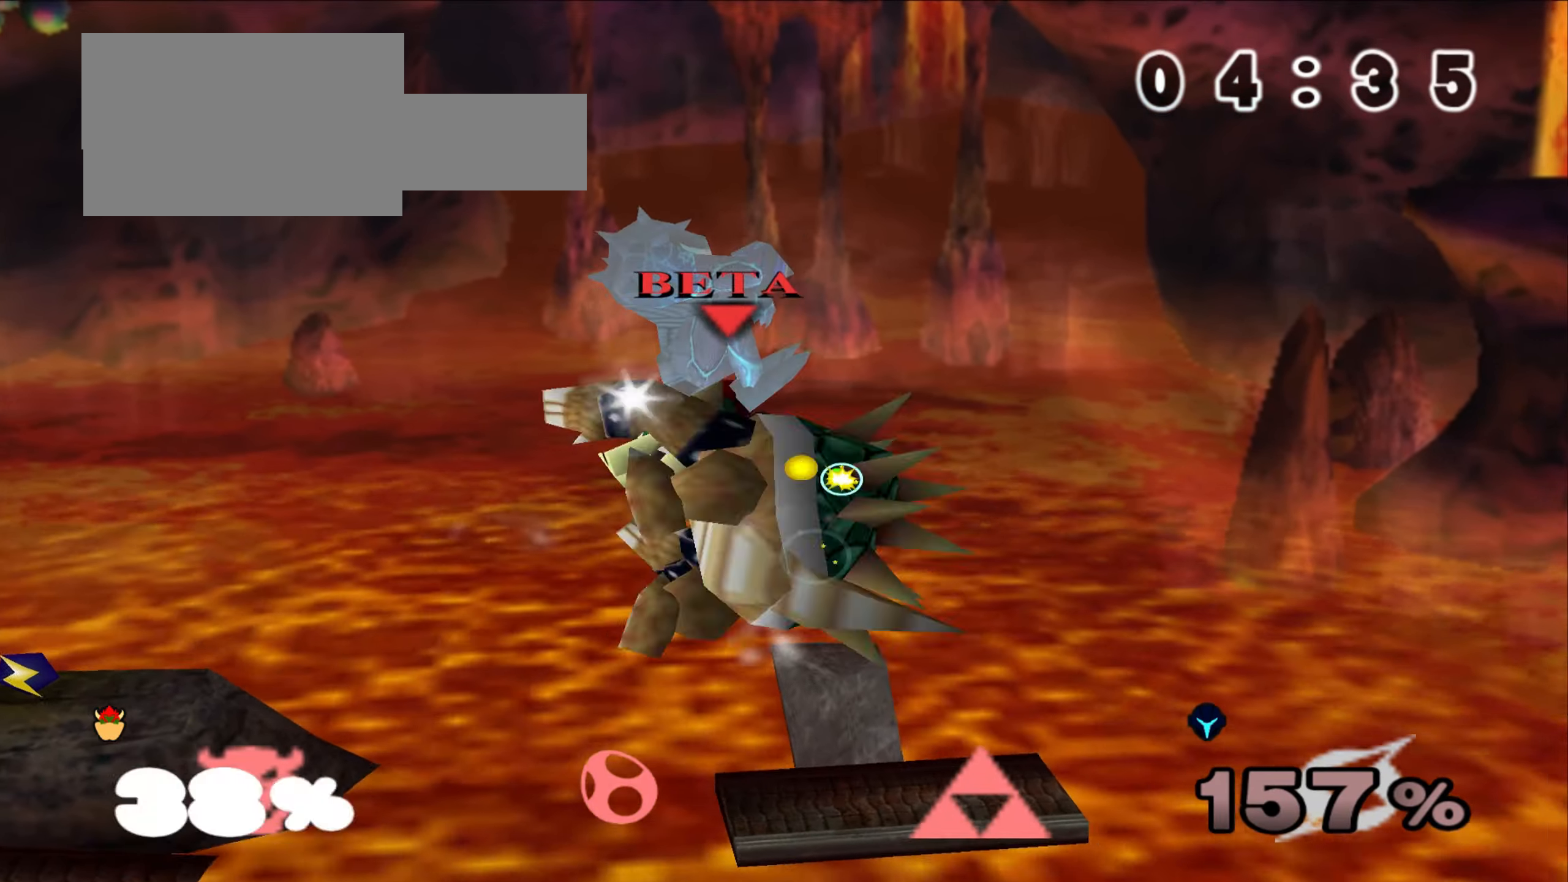
{"dt_ms": 501, "buttons": [], "left_stick": "down", "events": [[17, "left_stick", "right"], [217, "left_stick", "down"], [317, "left_stick", "right"], [434, "left_stick", "down"]]}
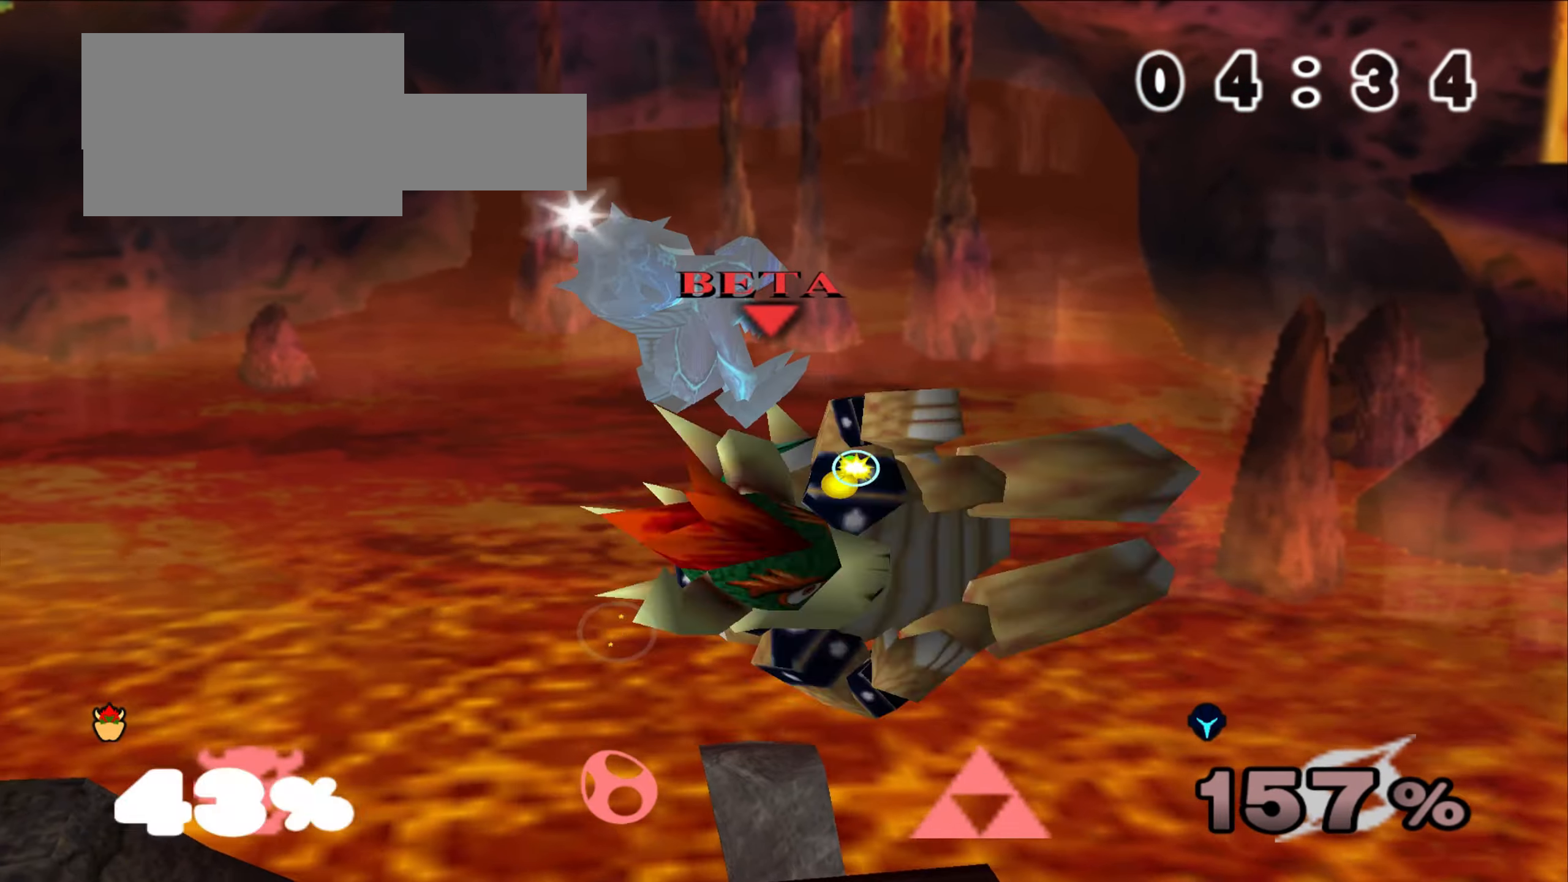
{"dt_ms": 500, "buttons": [], "left_stick": "left"}
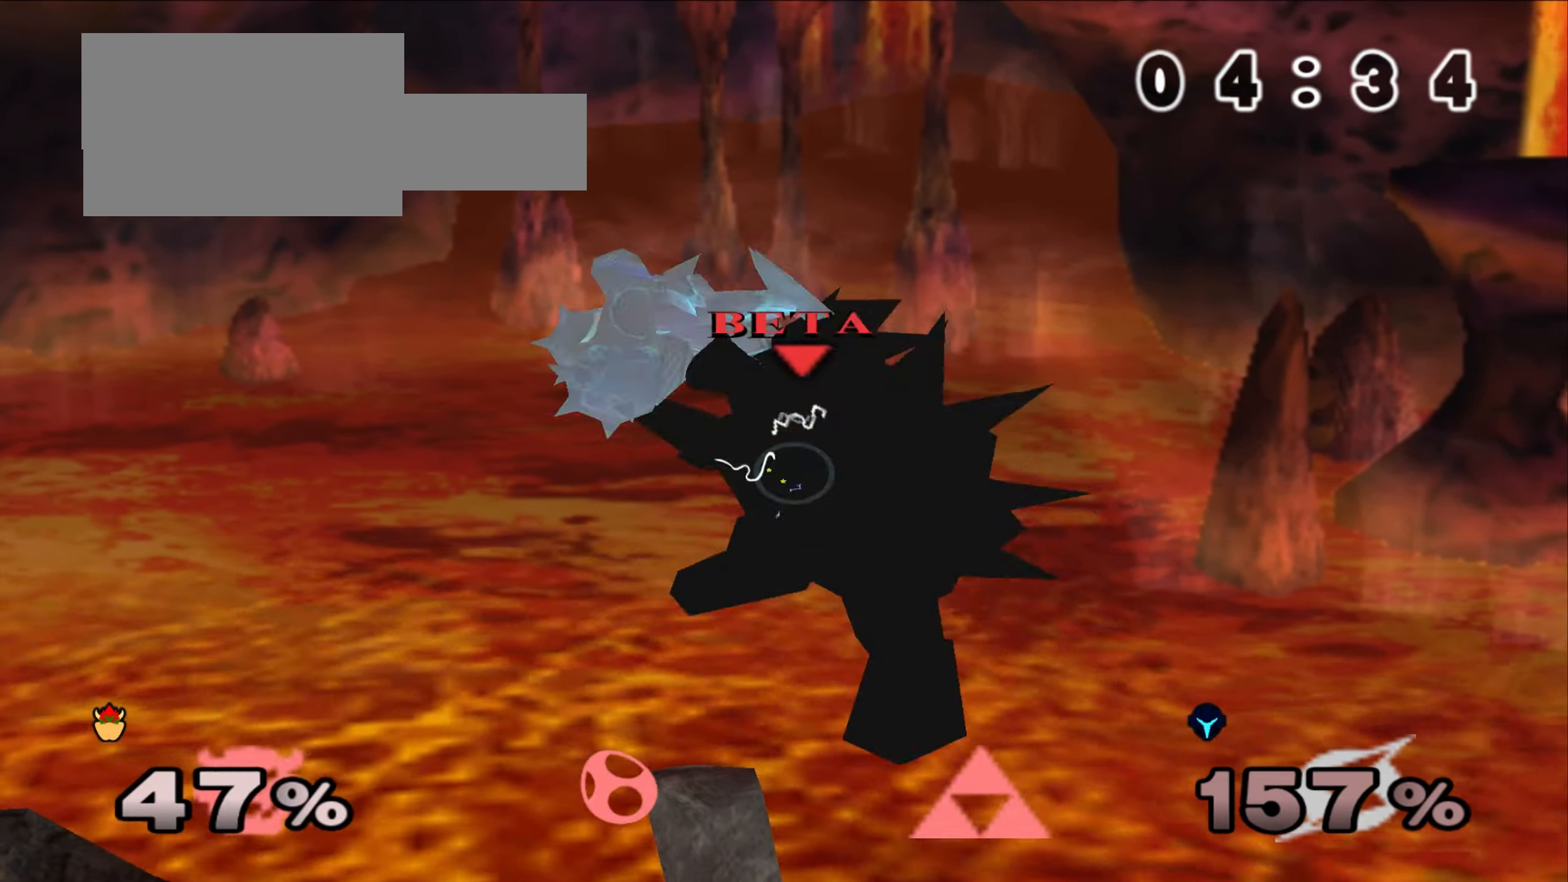
{"dt_ms": 501, "buttons": [], "left_stick": "left", "events": [[167, "left_stick", "center"], [284, "left_stick", "down-left"], [401, "left_stick", "left"]]}
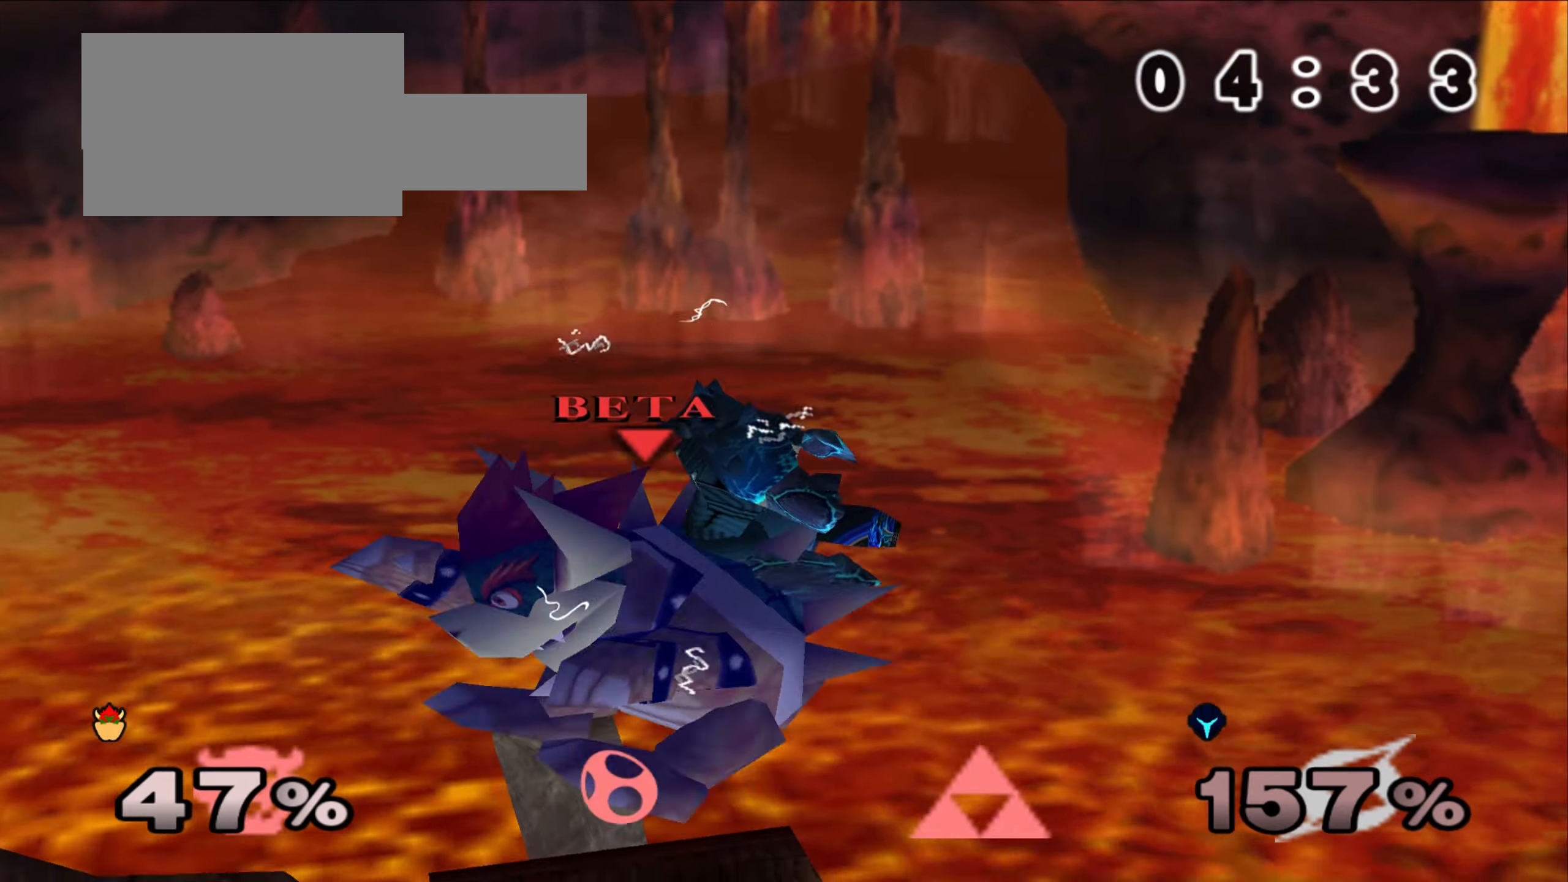
{"dt_ms": 501, "buttons": ["A"], "left_stick": "up", "events": [[17, "left_stick", "center"], [167, "left_stick", "up"], [284, "left_stick", "center"], [384, "left_stick", "up"], [400, "A", "down"]]}
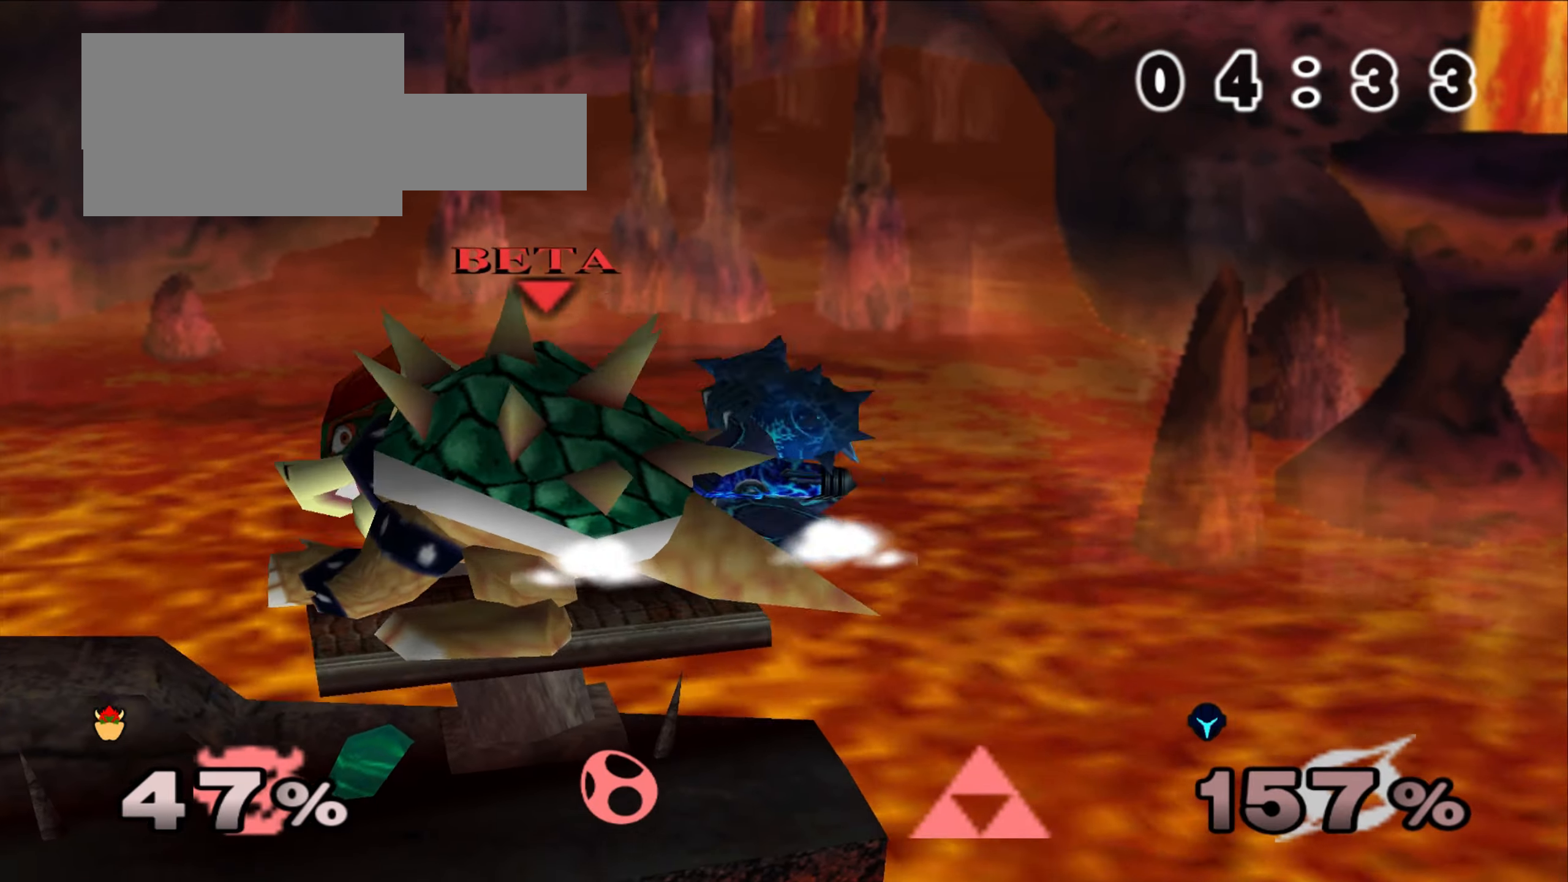
{"dt_ms": 500, "buttons": [], "left_stick": "center", "events": [[16, "A", "up"], [50, "left_stick", "center"]]}
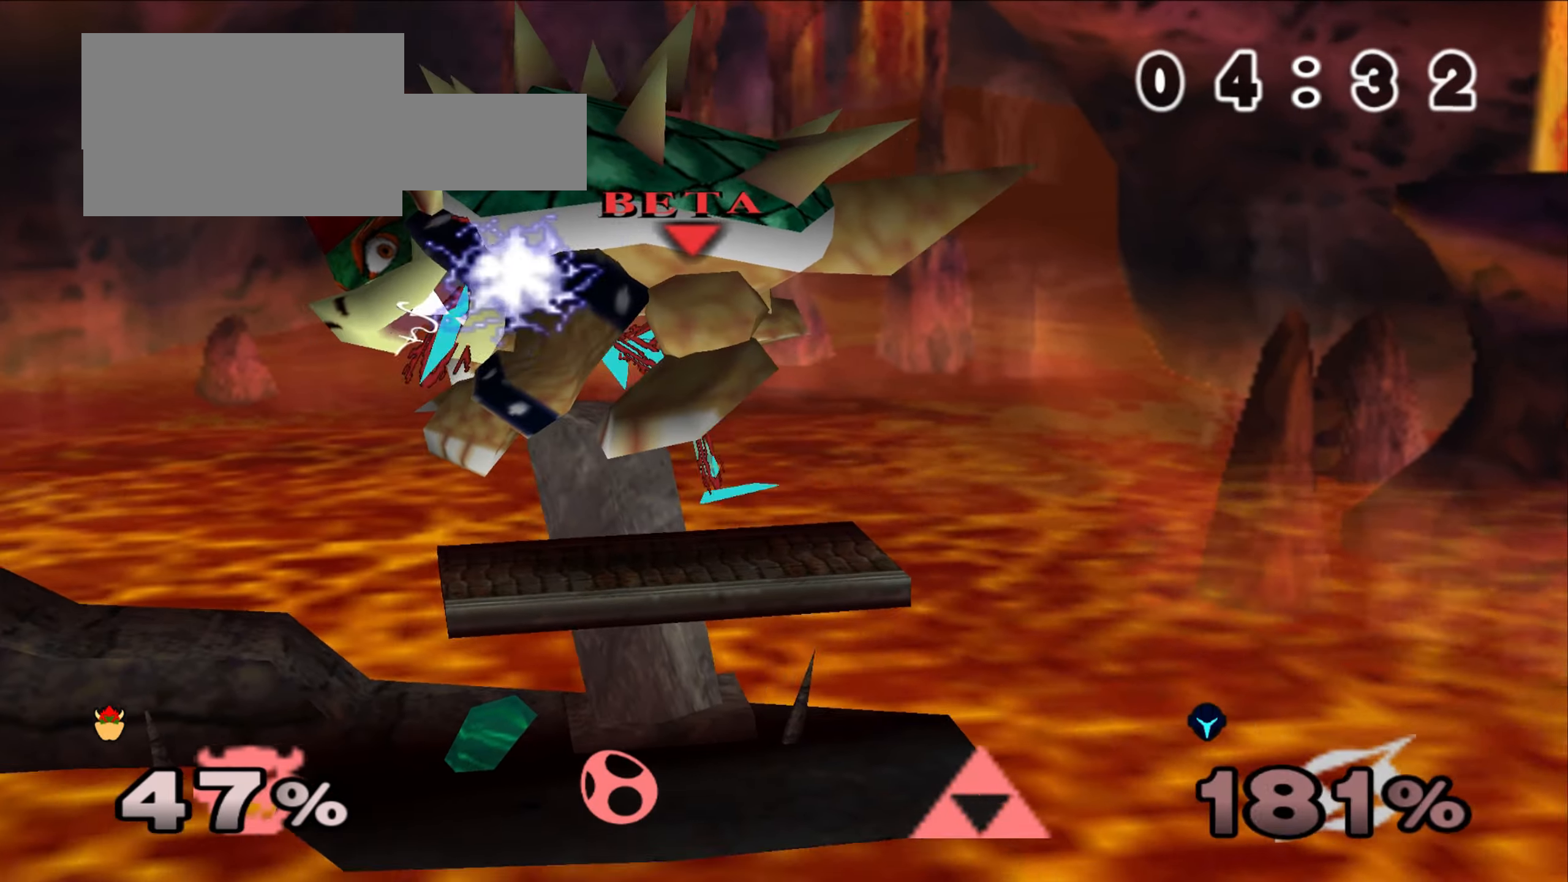
{"dt_ms": 501, "buttons": [], "left_stick": "center"}
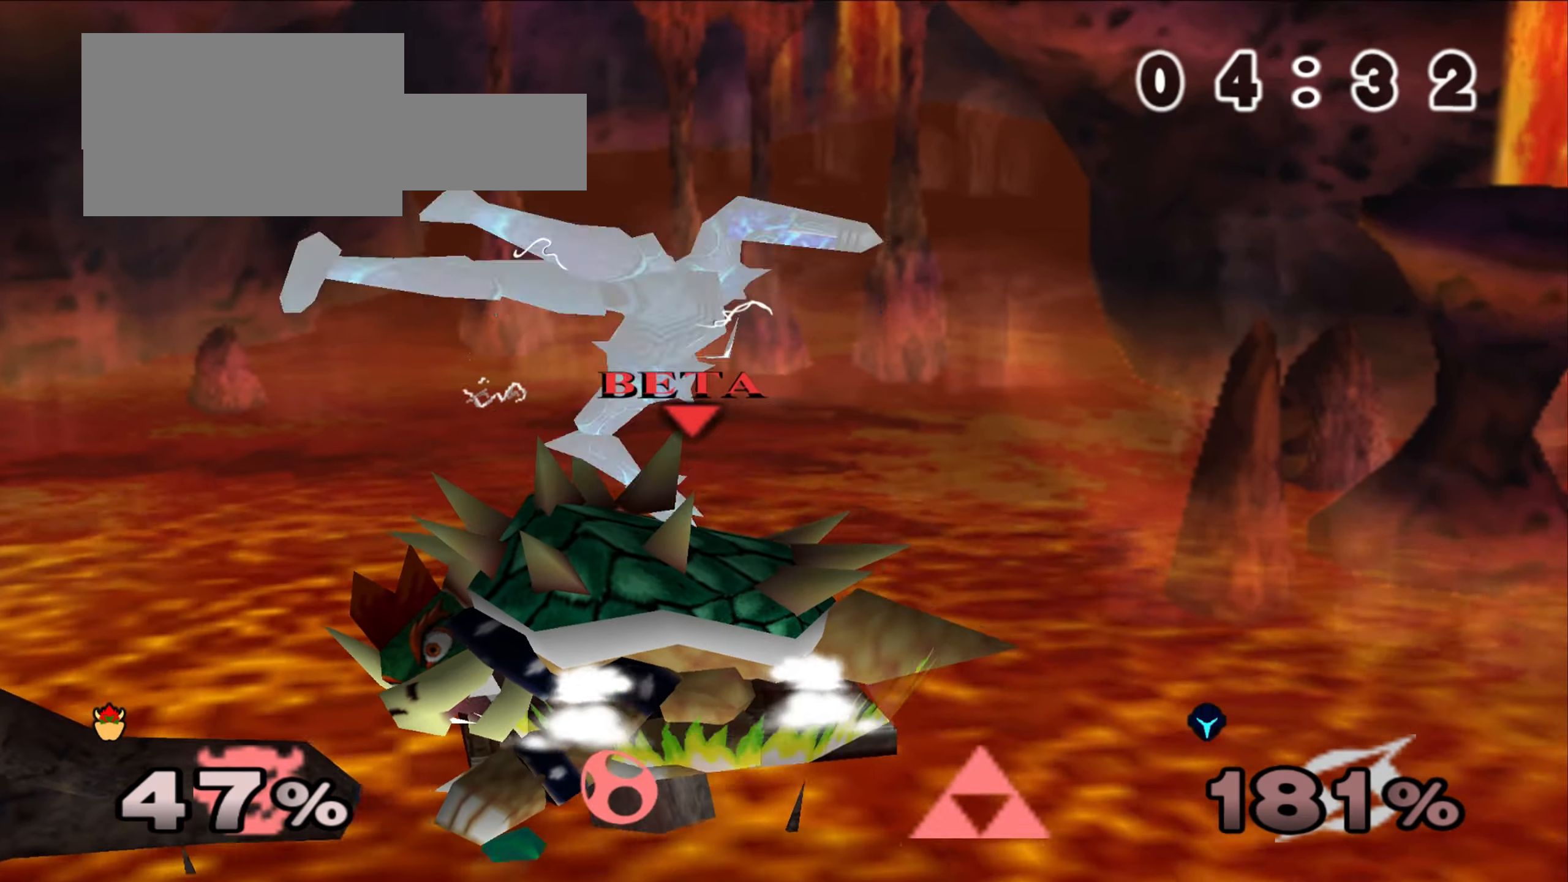
{"dt_ms": 500, "buttons": ["A"], "left_stick": "center", "events": [[150, "A", "down"], [233, "A", "up"], [317, "A", "down"], [400, "A", "up"], [467, "A", "down"]]}